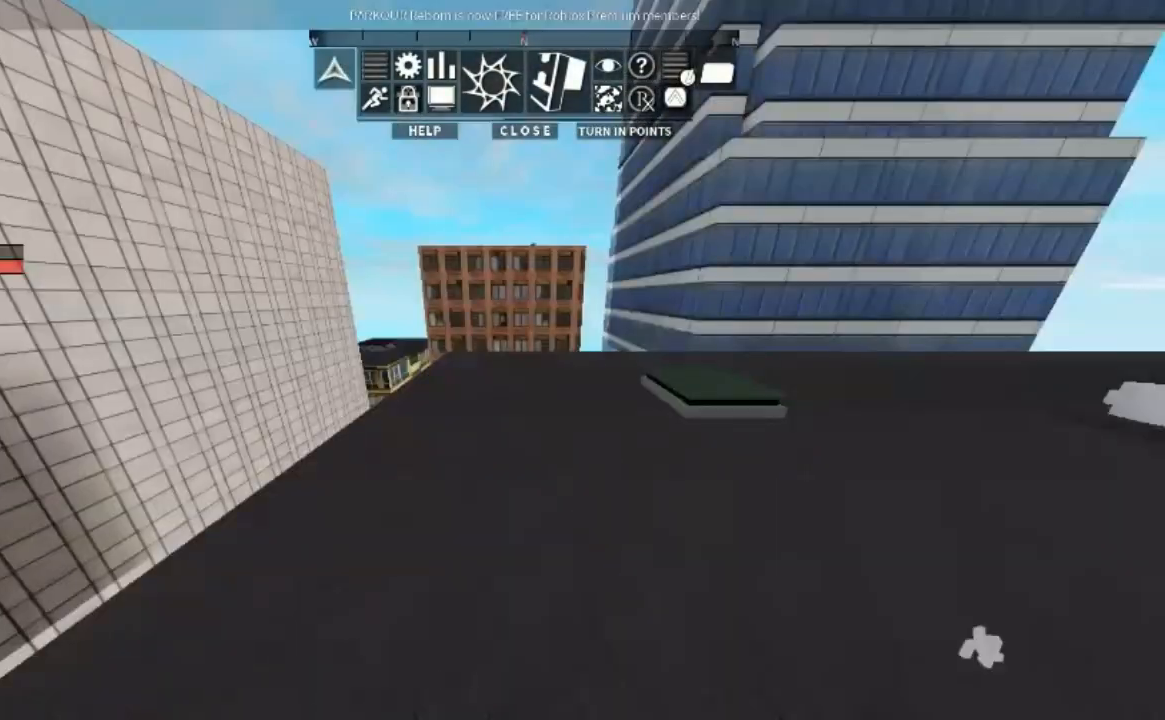
Gameplay with keyboard and mouse; each line is a JSON object with the keys and mouse buttons held at the frame after it. "events" lists presses ("down") and releases ("up") of "a", "c", "d", "e", "r", "s", "shift", "space", "w" and "mouse_right" between this image and that frame as [ms after this image, input, new state], when the widget could be followed in between. "mouse_right" = the "right" button of the "mouse" list. No other keys are recorded. Mouse movement is not recorded.
{"keys": ["d", "s"], "mouse": [], "events": [[100, "a", "up"], [267, "s", "down"], [433, "d", "down"]]}
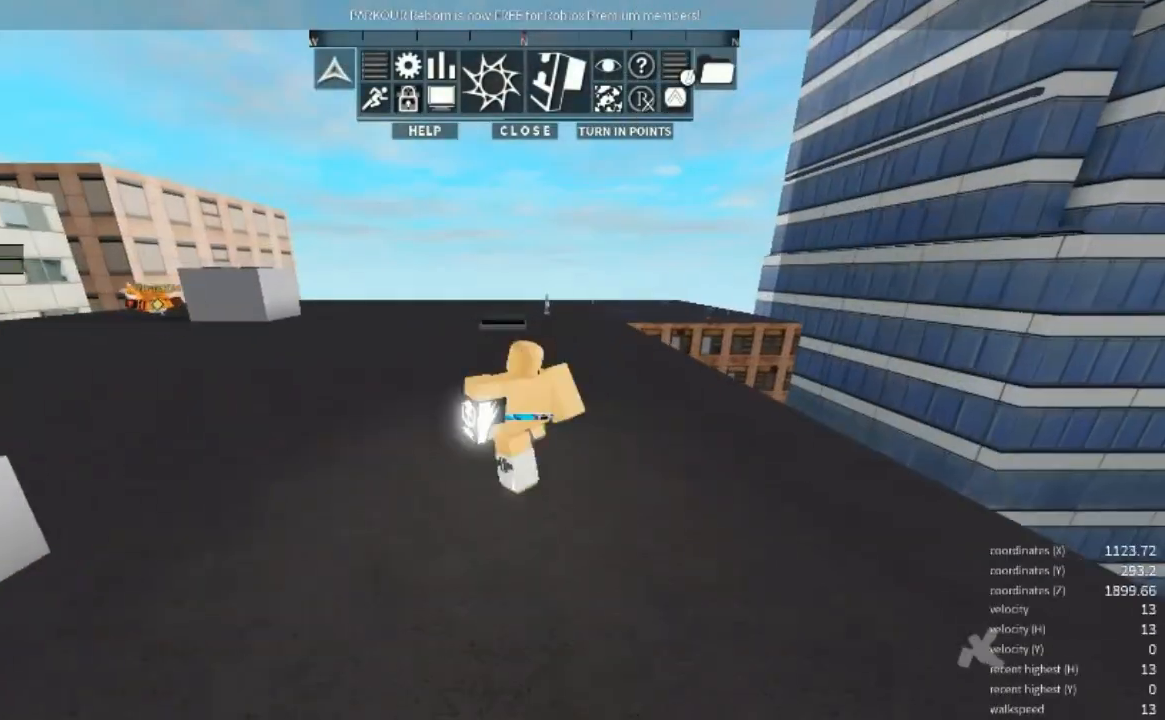
{"keys": ["d"], "mouse": [], "events": [[400, "s", "up"]]}
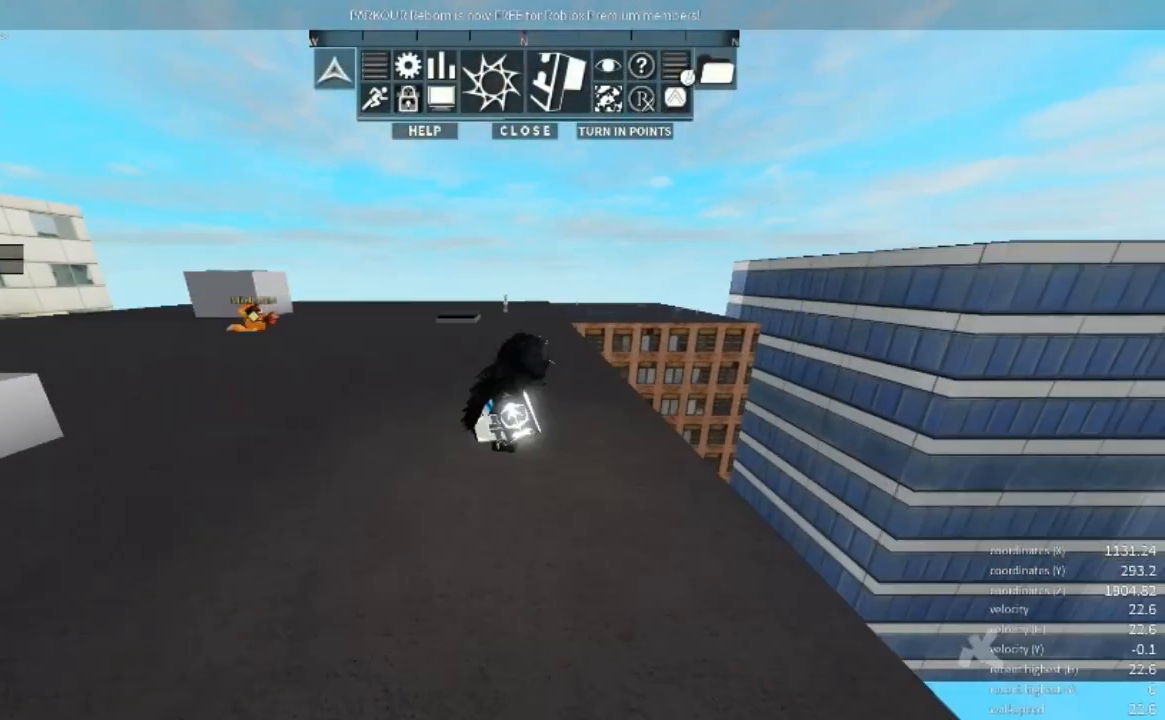
{"keys": ["s"], "mouse": [], "events": [[67, "space", "down"], [200, "s", "down"], [300, "space", "up"], [433, "d", "up"]]}
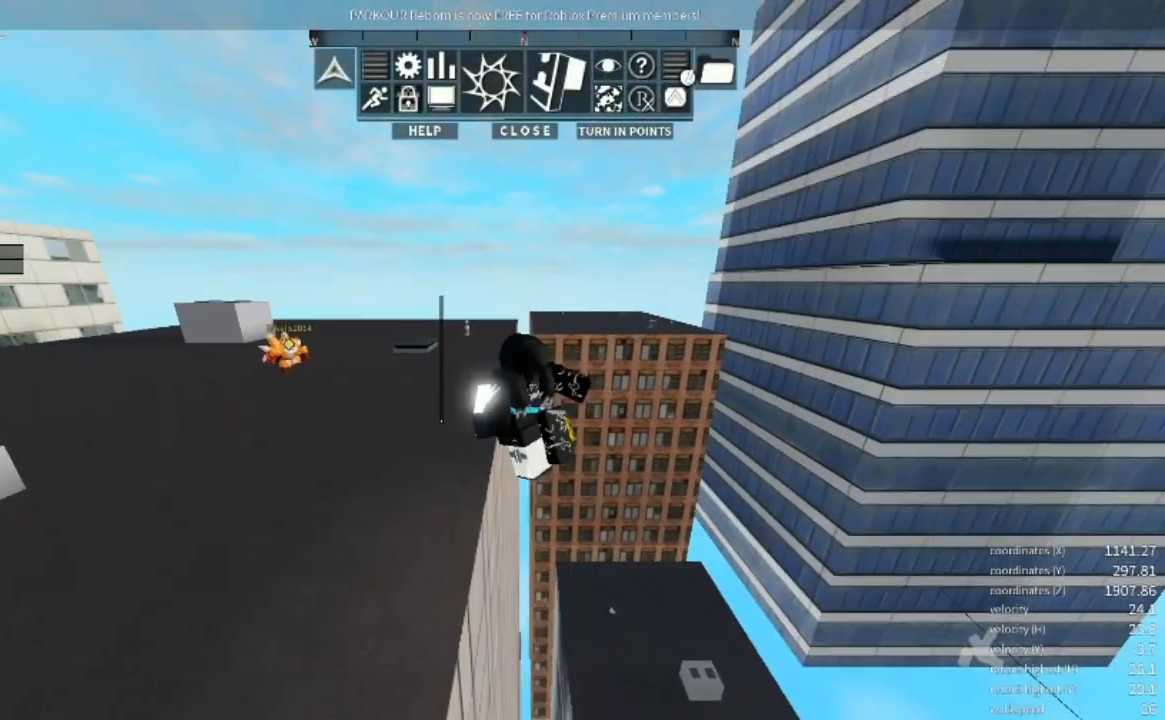
{"keys": [], "mouse": [], "events": [[33, "a", "down"], [167, "a", "up"], [167, "s", "up"]]}
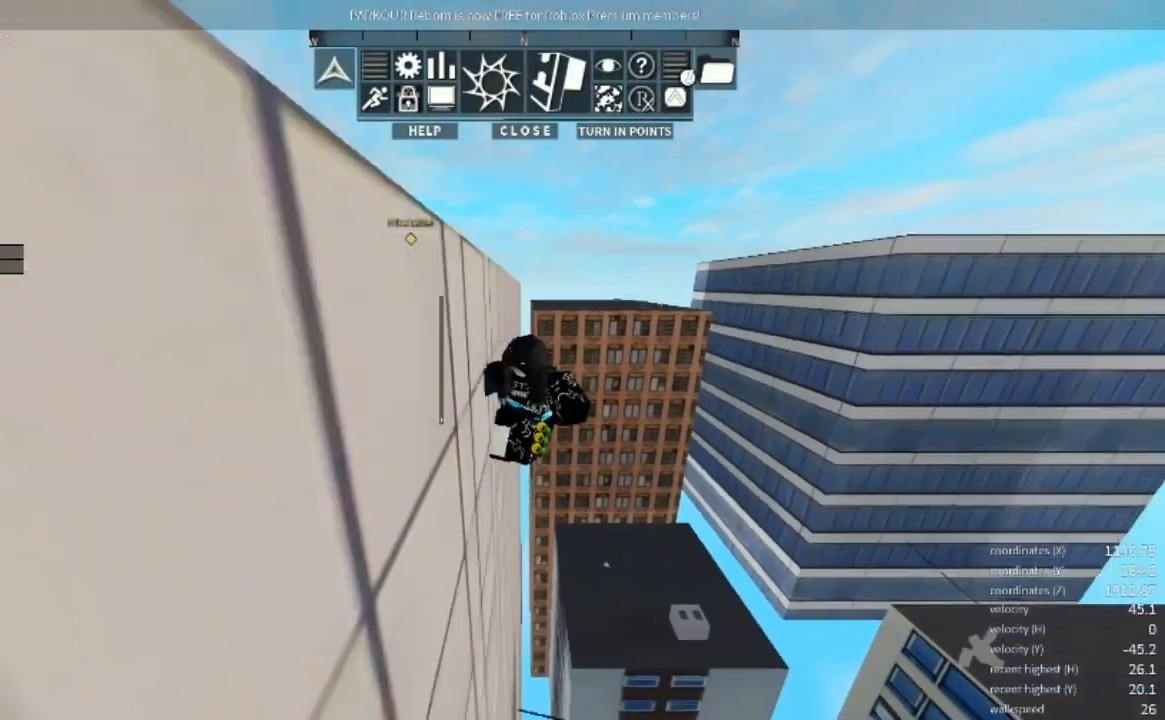
{"keys": ["d"], "mouse": ["right"], "events": [[133, "d", "down"], [133, "mouse_right", "down"], [233, "space", "down"], [400, "space", "up"]]}
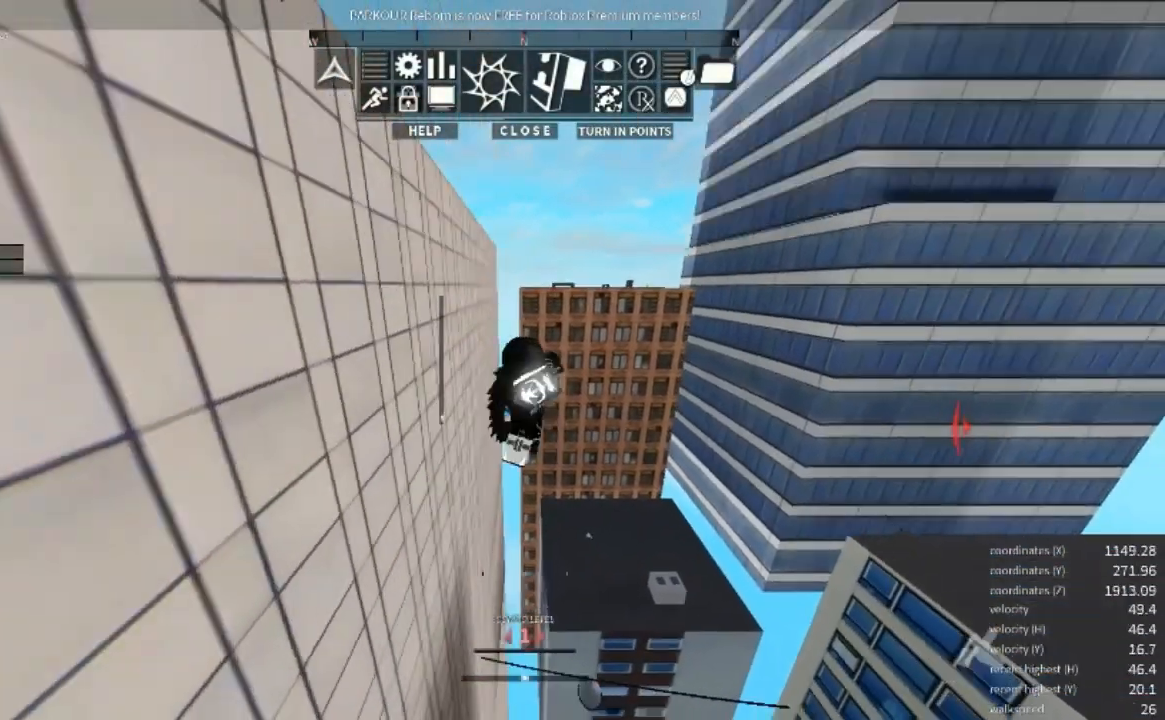
{"keys": ["d", "w"], "mouse": ["right"], "events": [[400, "w", "down"]]}
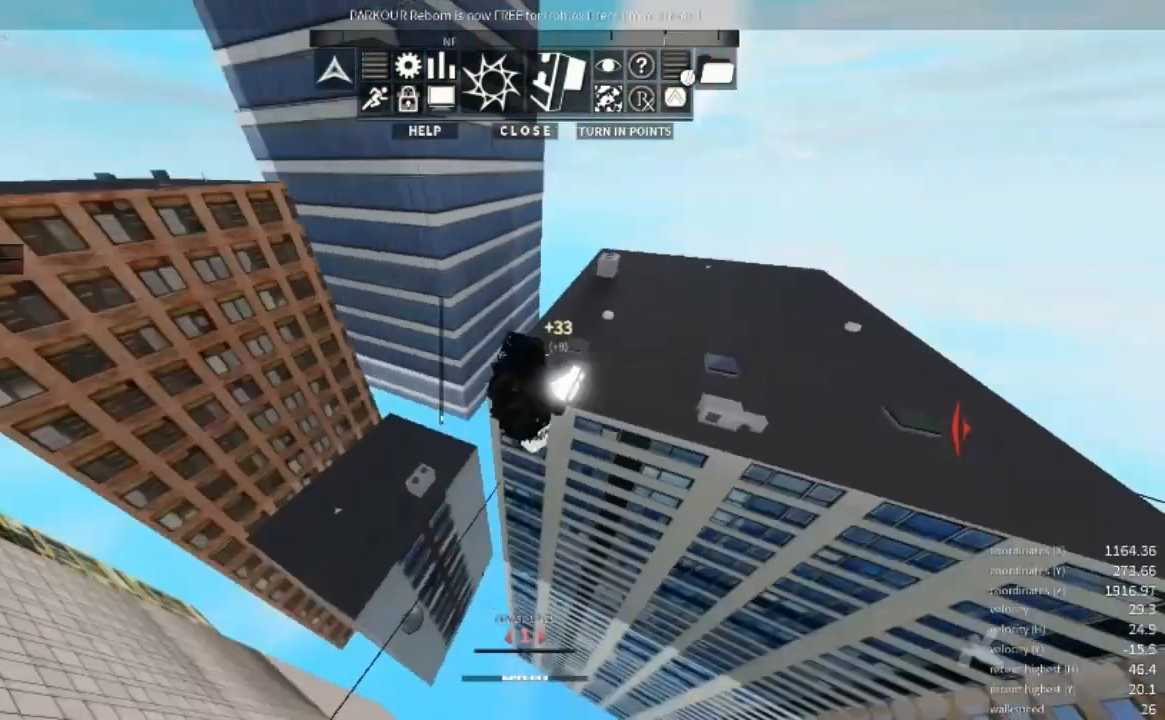
{"keys": ["w"], "mouse": ["right"], "events": [[100, "d", "up"]]}
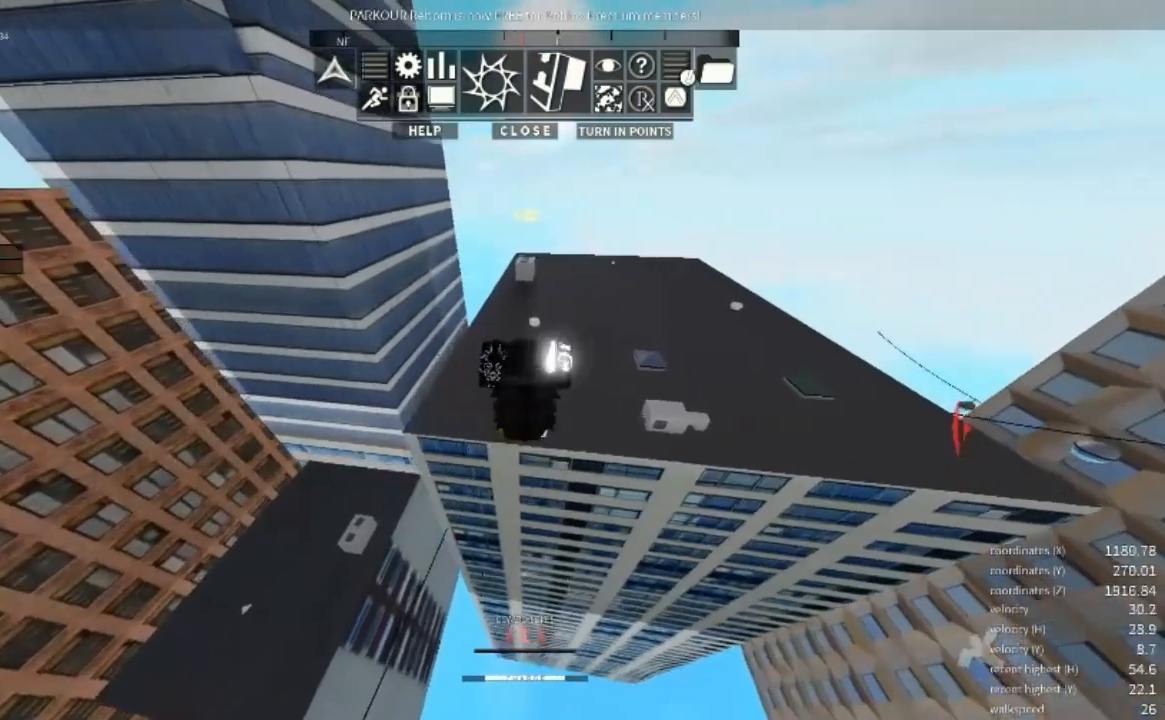
{"keys": ["w"], "mouse": ["right"], "events": []}
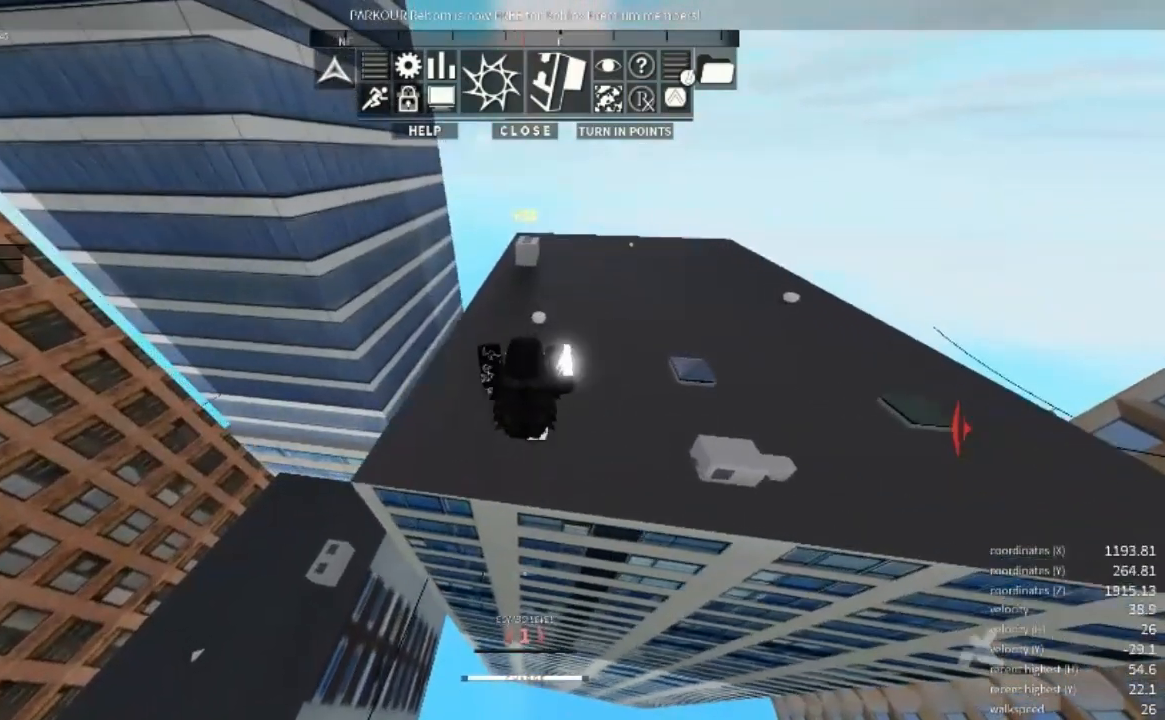
{"keys": [], "mouse": ["right"], "events": [[333, "w", "up"]]}
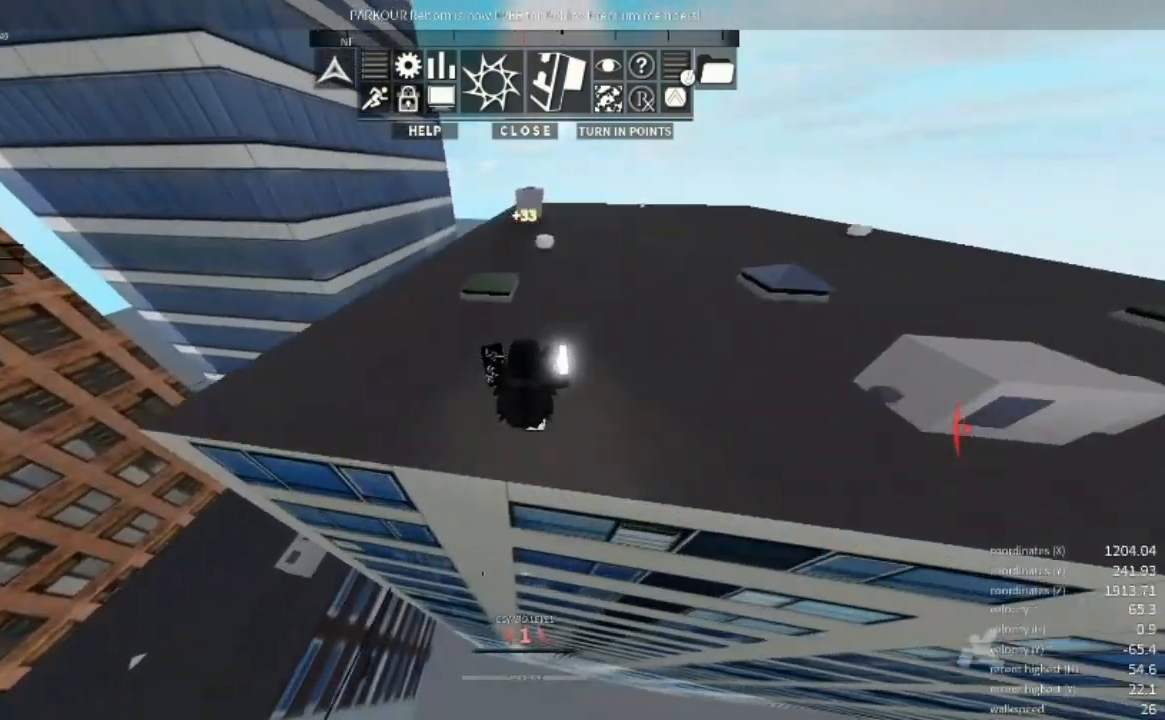
{"keys": [], "mouse": ["right"], "events": []}
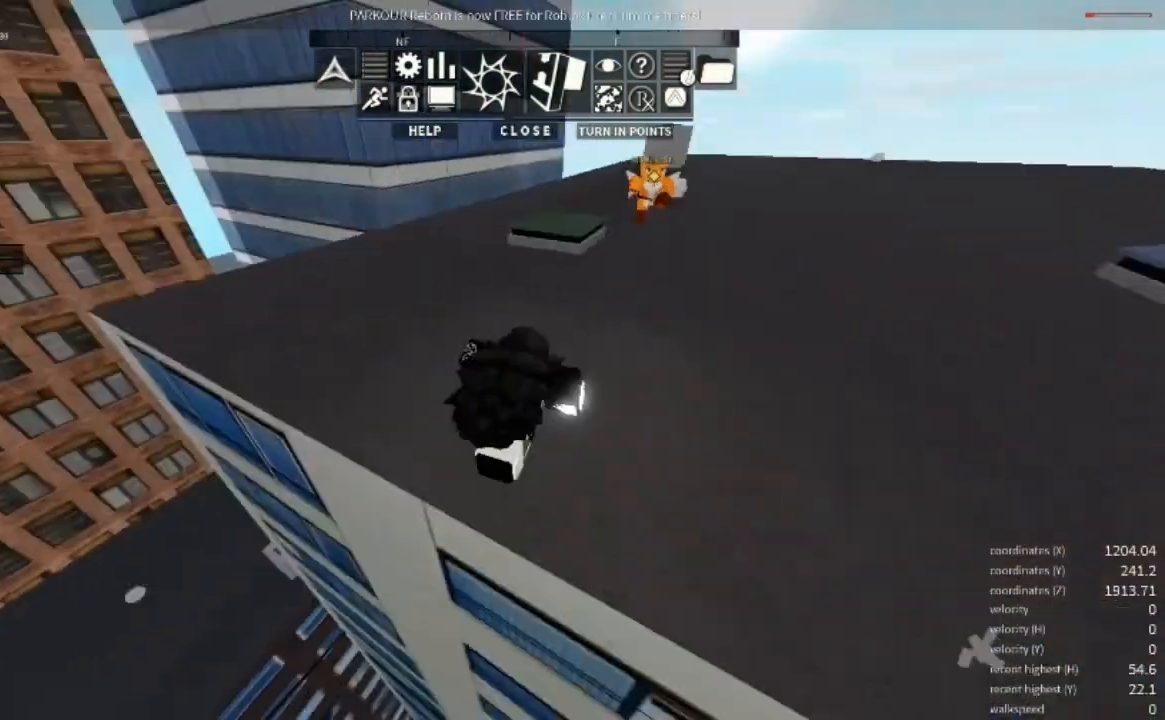
{"keys": [], "mouse": ["right"], "events": []}
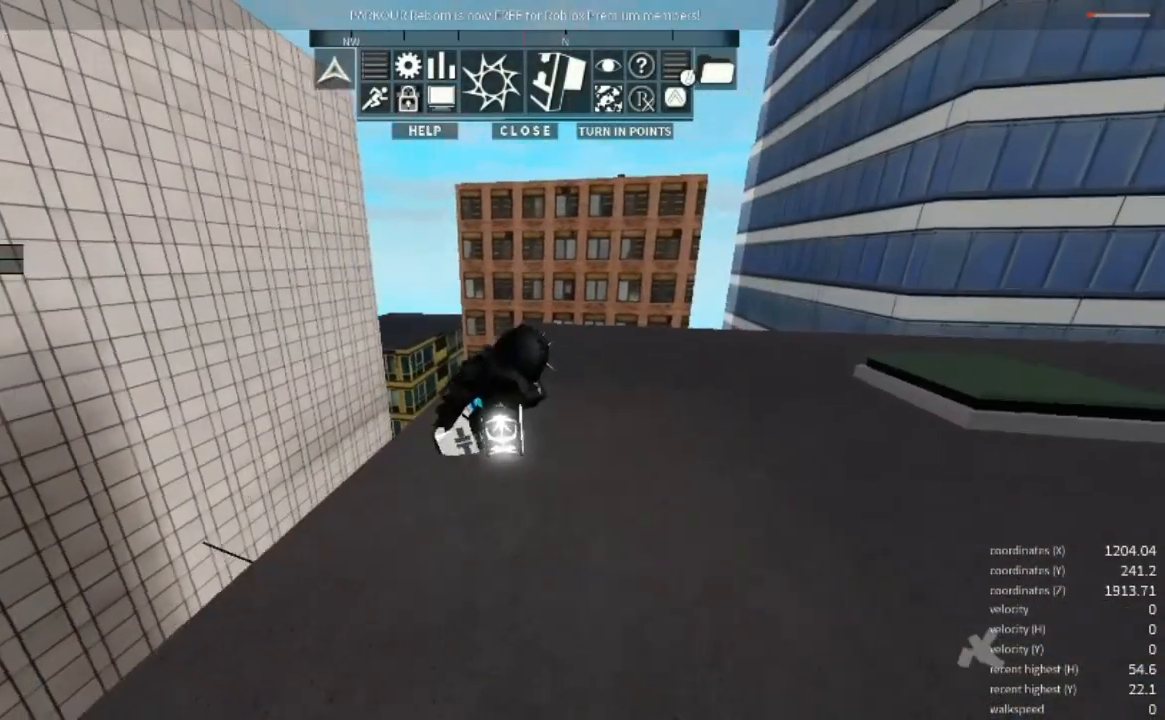
{"keys": [], "mouse": ["right"], "events": []}
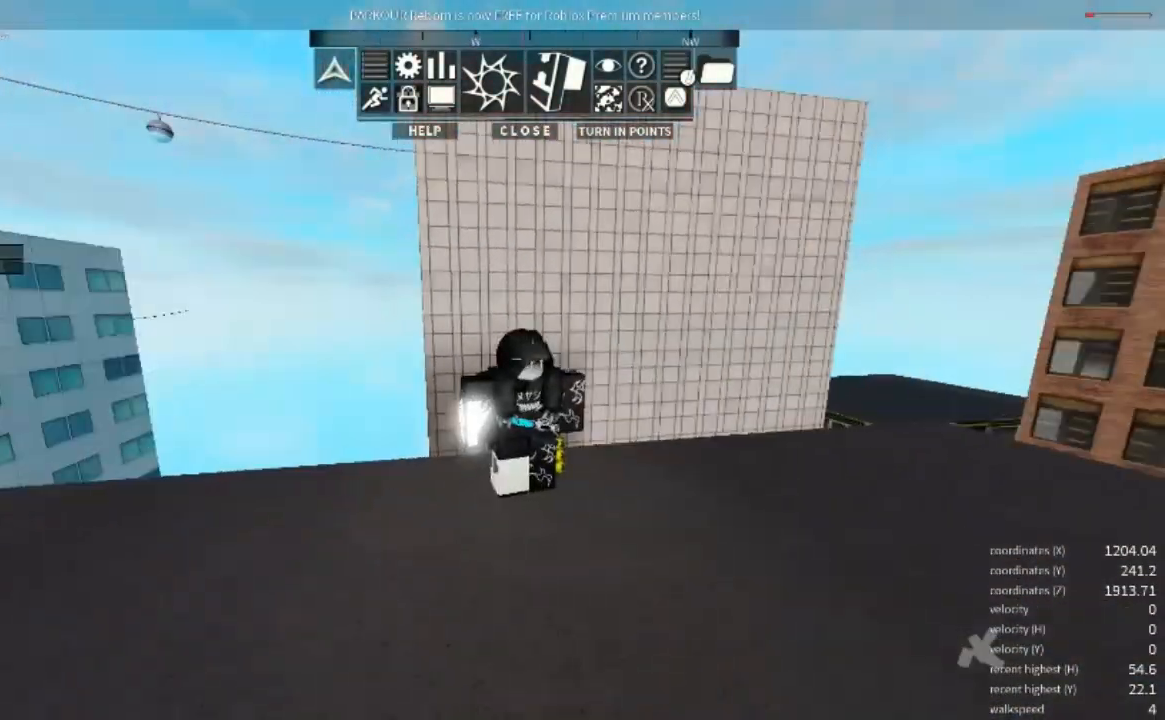
{"keys": [], "mouse": ["right"], "events": []}
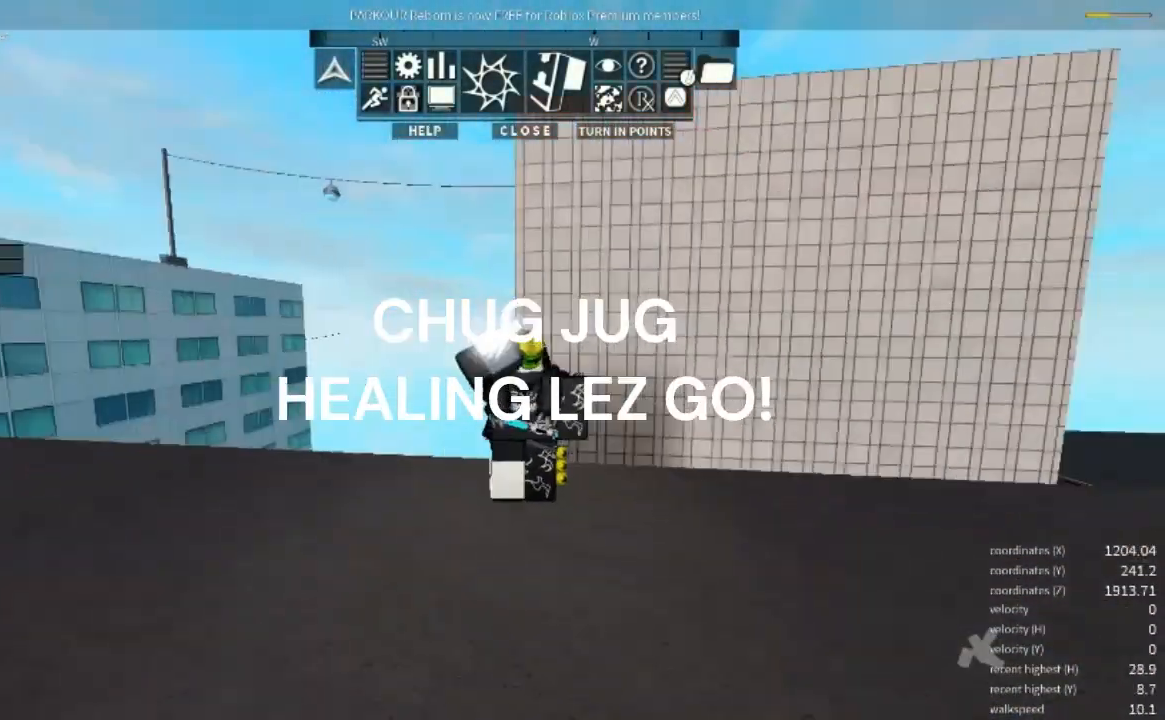
{"keys": [], "mouse": ["right"], "events": []}
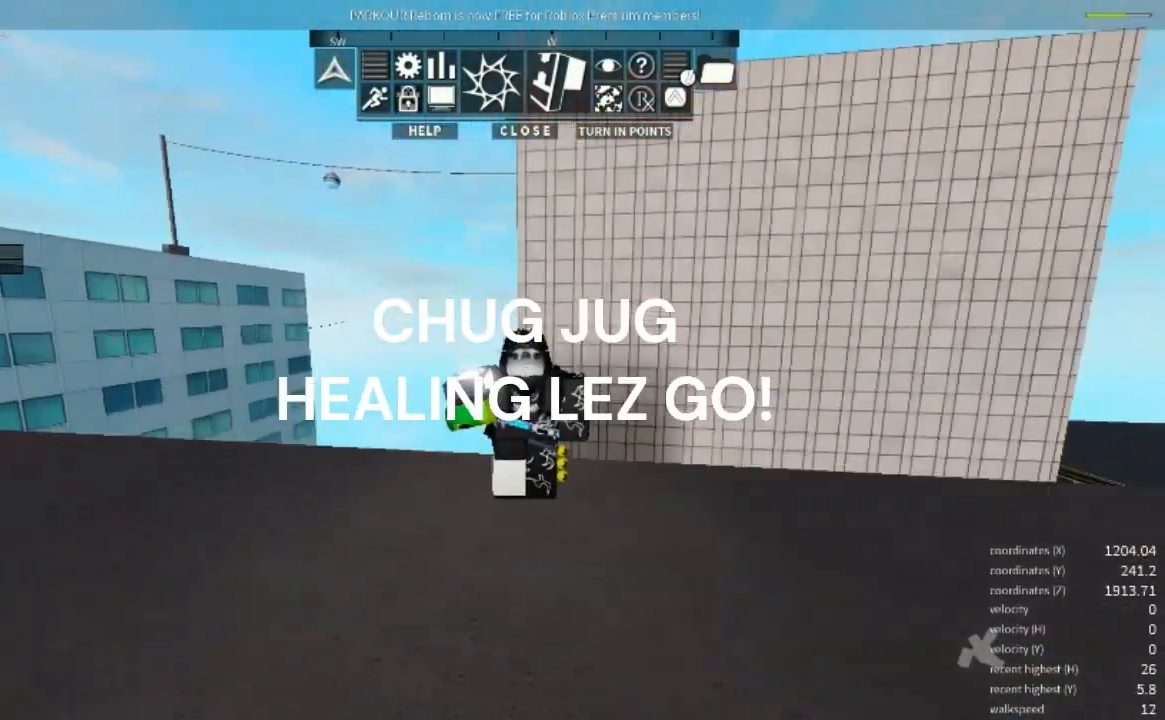
{"keys": [], "mouse": [], "events": [[133, "mouse_right", "up"]]}
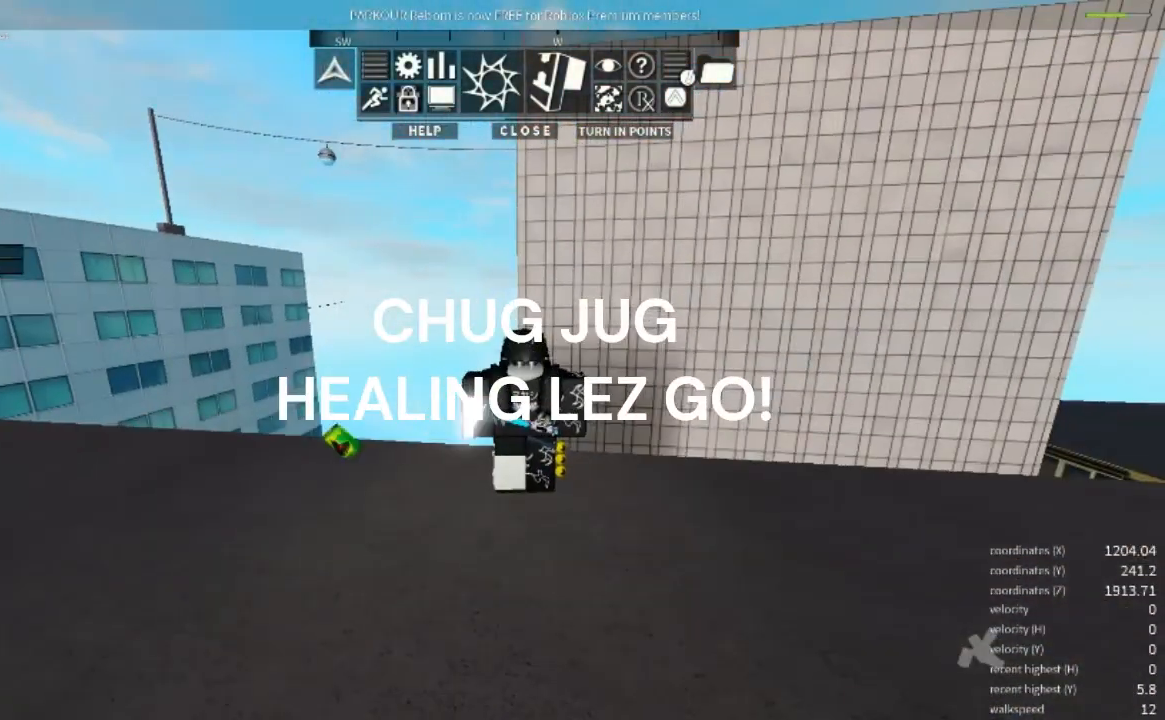
{"keys": [], "mouse": [], "events": []}
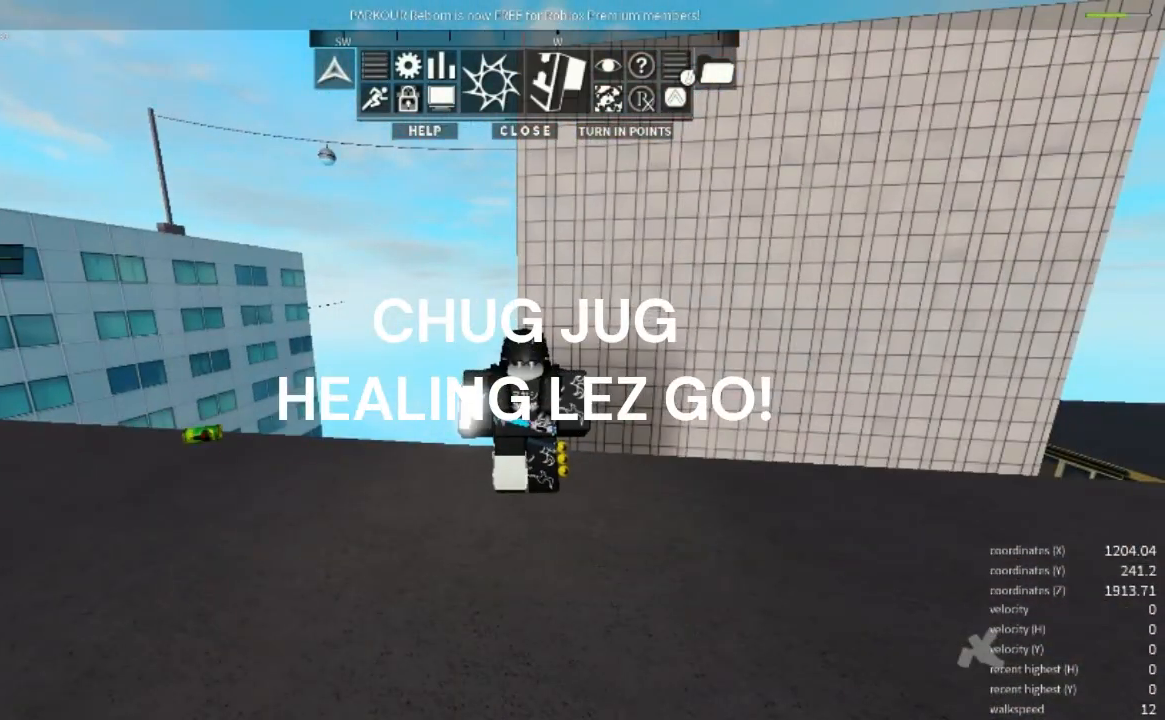
{"keys": [], "mouse": [], "events": []}
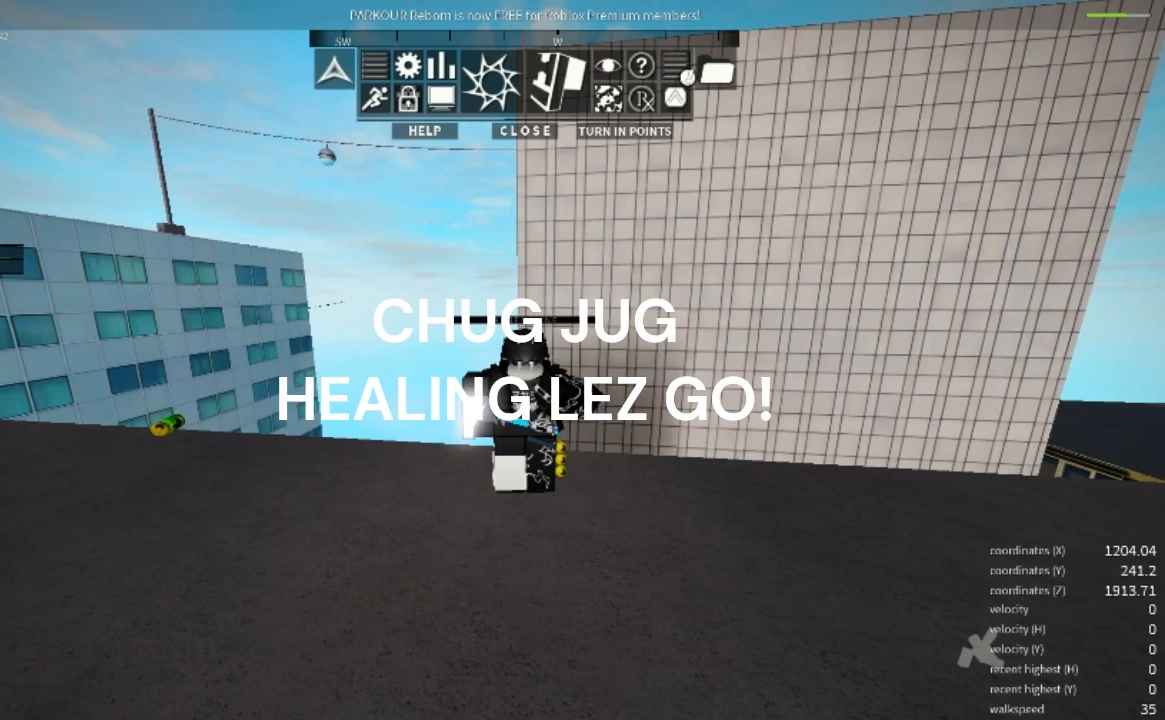
{"keys": ["s"], "mouse": [], "events": [[433, "s", "down"]]}
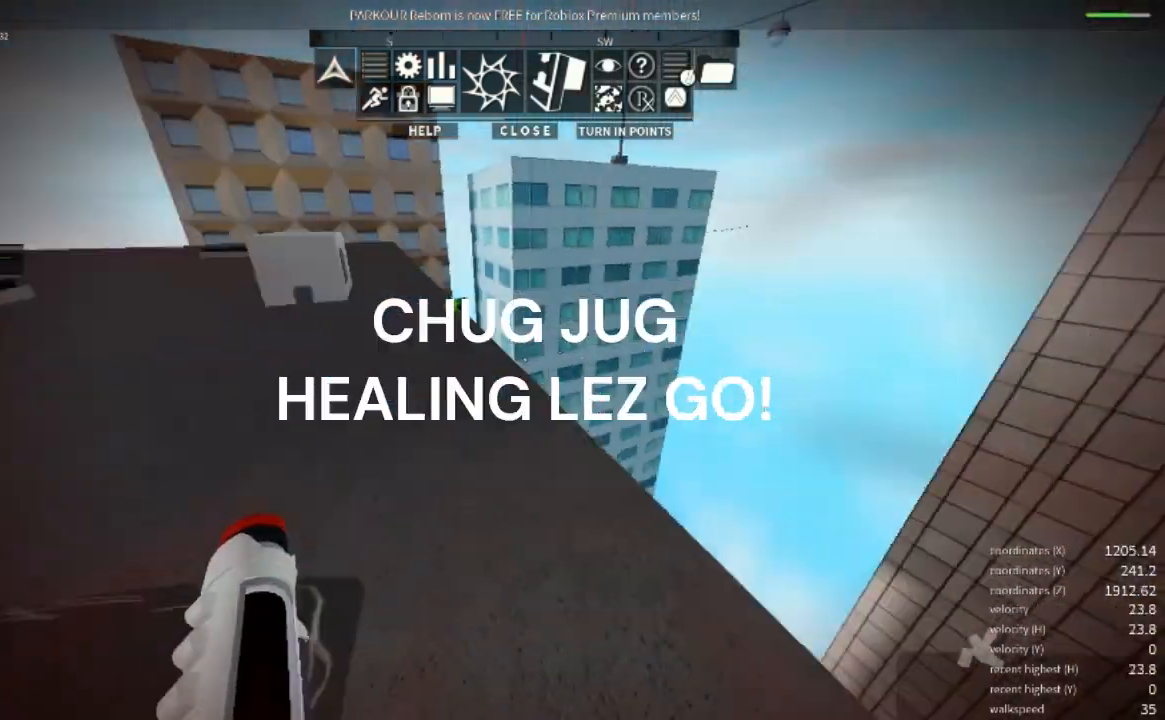
{"keys": ["d", "w"], "mouse": [], "events": [[267, "d", "down"], [267, "s", "up"], [400, "w", "down"]]}
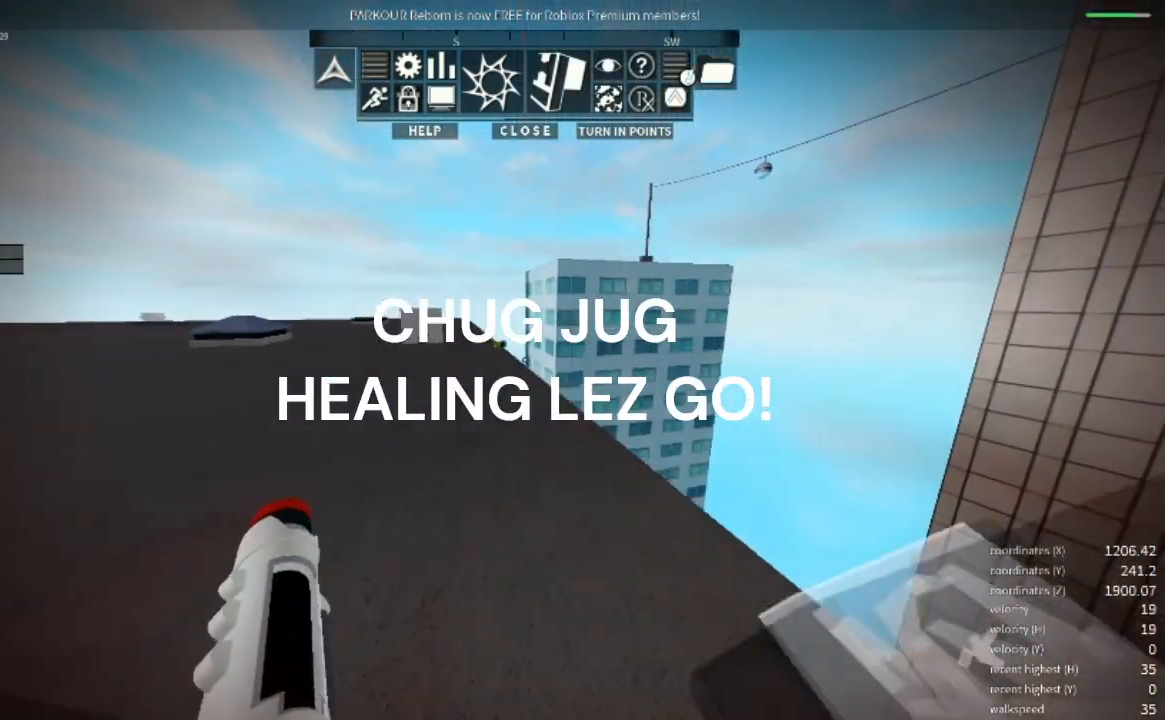
{"keys": ["space", "w"], "mouse": [], "events": [[67, "d", "up"], [467, "space", "down"]]}
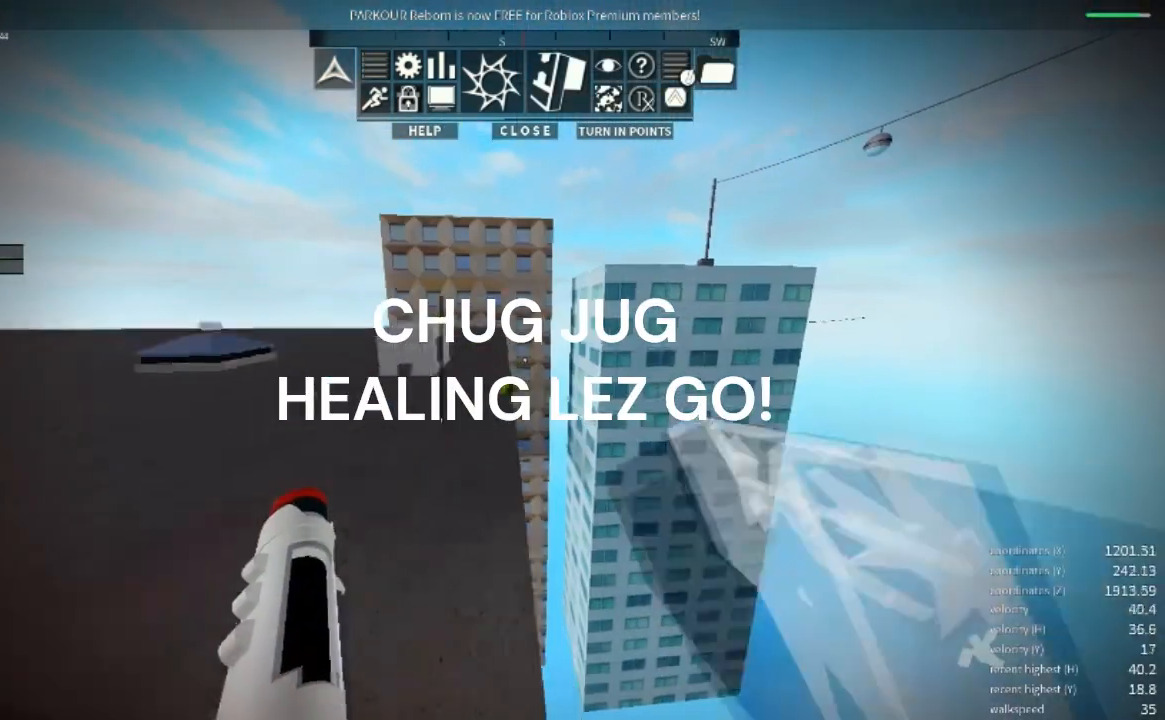
{"keys": ["shift", "space", "w"], "mouse": [], "events": [[133, "shift", "down"]]}
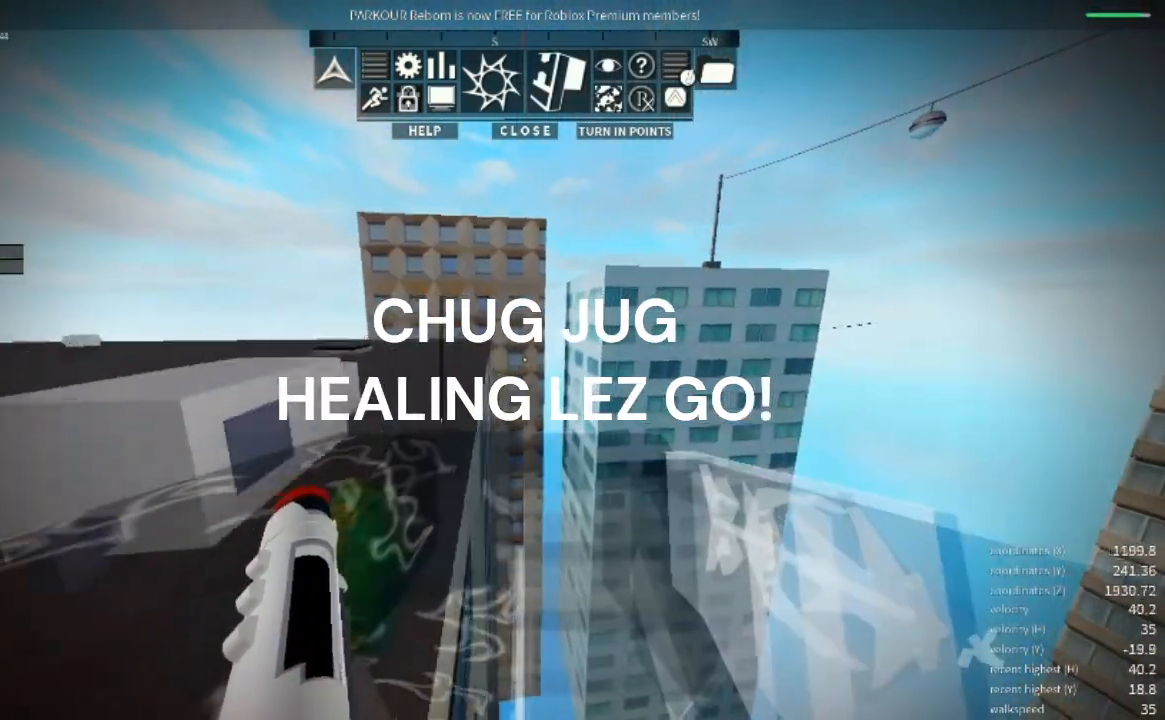
{"keys": ["w"], "mouse": [], "events": [[67, "a", "down"], [267, "shift", "up"], [300, "a", "up"], [300, "mouse_right", "down"], [300, "space", "up"], [367, "space", "down"], [467, "mouse_right", "up"], [467, "space", "up"]]}
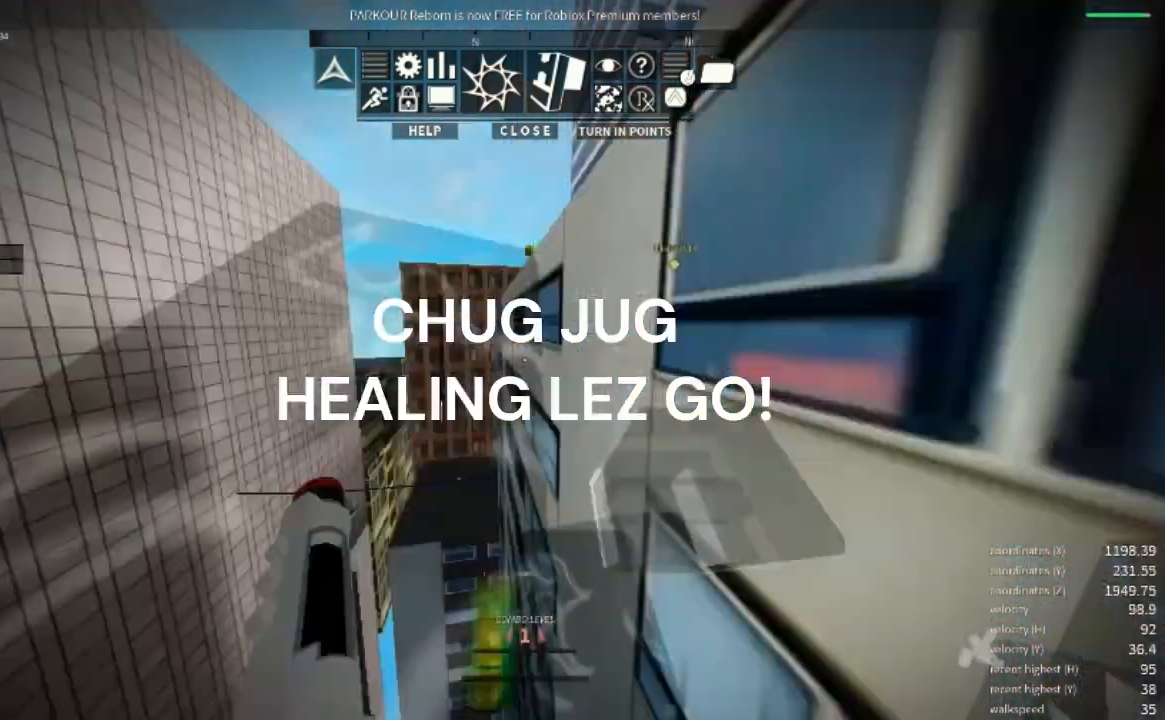
{"keys": ["shift", "w"], "mouse": [], "events": [[67, "space", "down"], [133, "space", "up"], [267, "space", "down"], [467, "shift", "down"], [500, "space", "up"]]}
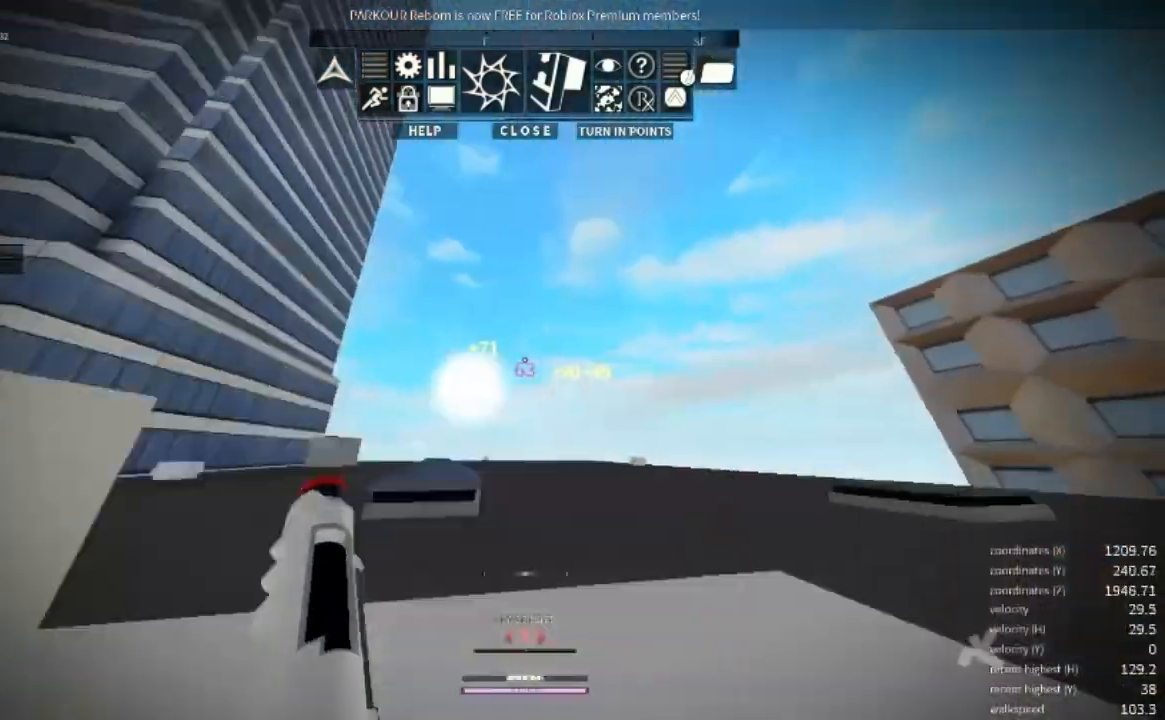
{"keys": ["d", "shift", "w"], "mouse": [], "events": [[467, "d", "down"]]}
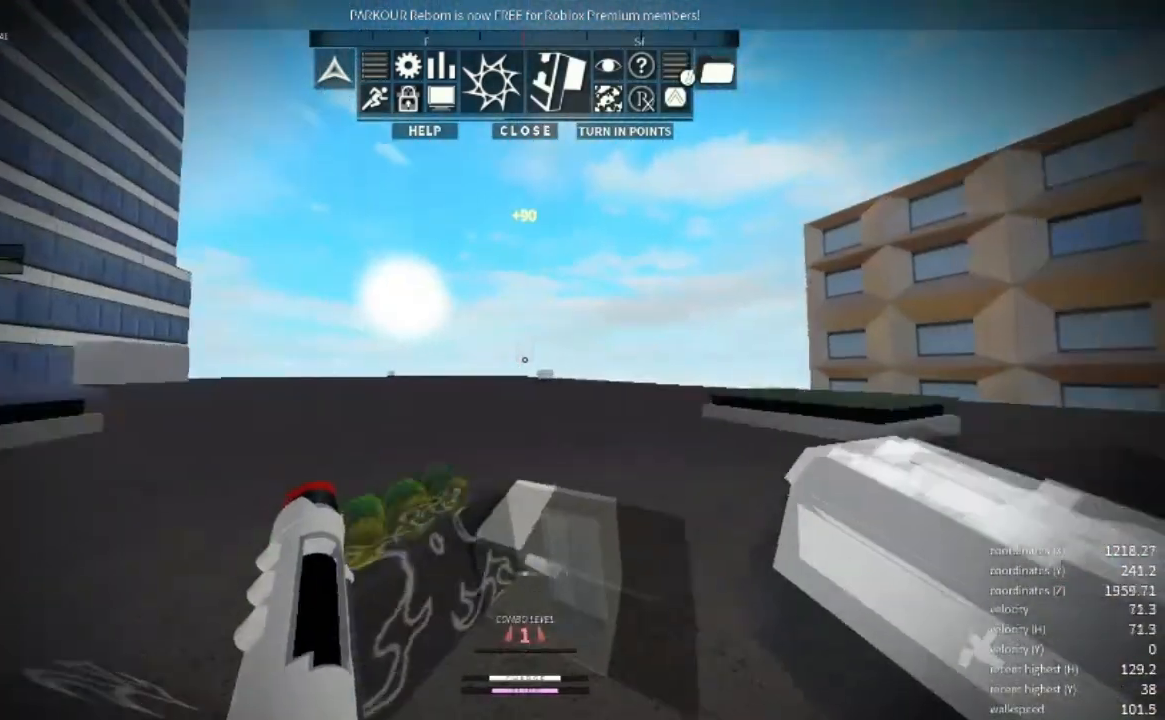
{"keys": ["d", "shift", "w"], "mouse": [], "events": []}